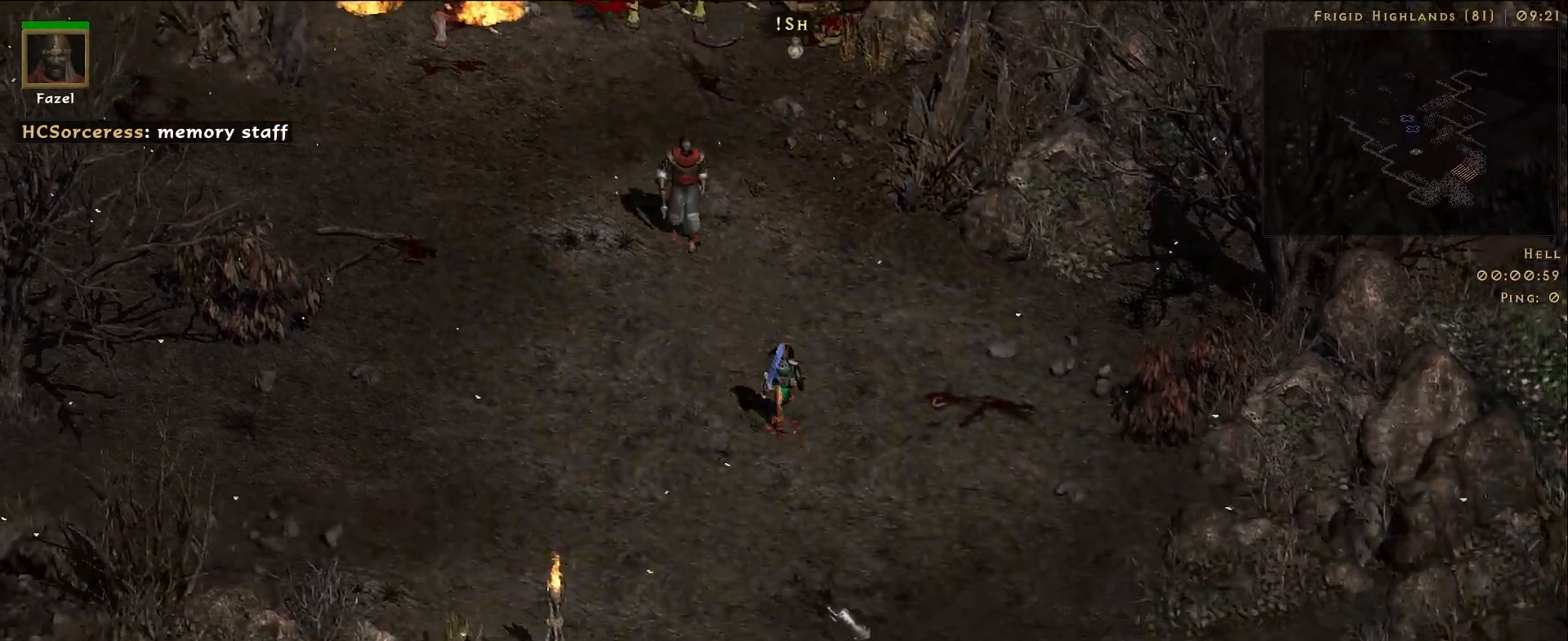
Gameplay with keyboard and mouse; each line is a JSON object with the keys and mouse buttons held at the frame after it. "events" lists presses ("down") and releases ("up") of "1", "2", "3", "4", "5", "a", "alt", "b", "c", "ctrl", "d", "e", "f", "g", "q", "r", "s", "shift", "space", "t", "tab", "v", "w", "x", "z", "mouse_left", "mouse_wheel", "mouse_right", "mouse_mb4" and "mouse_mb5" between this image and that frame as [ms after this image, input, new state], when the widget could be followed in between. "mouse_left", "mouse_wheel", "mouse_right", "mouse_mb4", "mouse_mb5" = the "left", "wheel", "right", "mb4", "mb5" buttons of the "mouse" list. No other keys are recorded. "wheel" means that the mouse wheel is clicked or scrolled. Not read: mouse_move.
{"keys": [], "mouse": [], "events": [[33, "mouse_left", "down"], [150, "mouse_left", "up"], [367, "mouse_left", "down"], [467, "mouse_left", "up"]]}
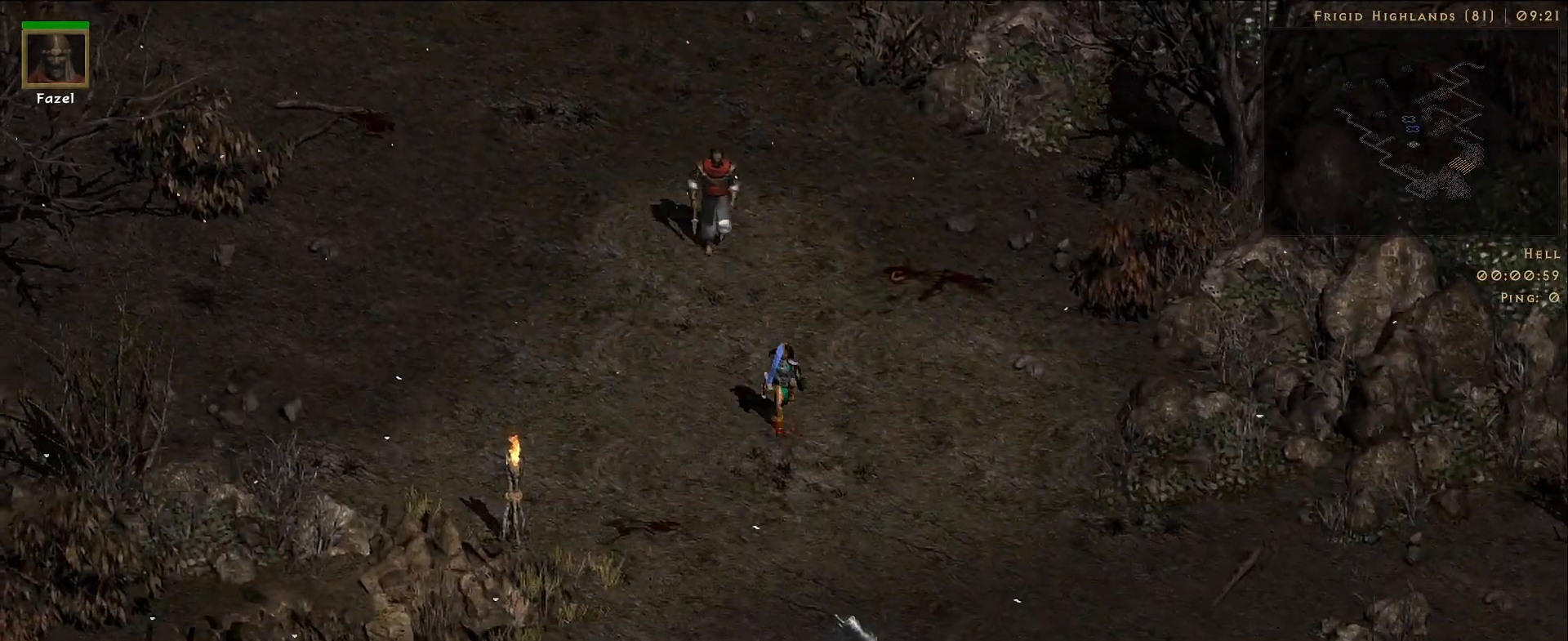
{"keys": [], "mouse": [], "events": []}
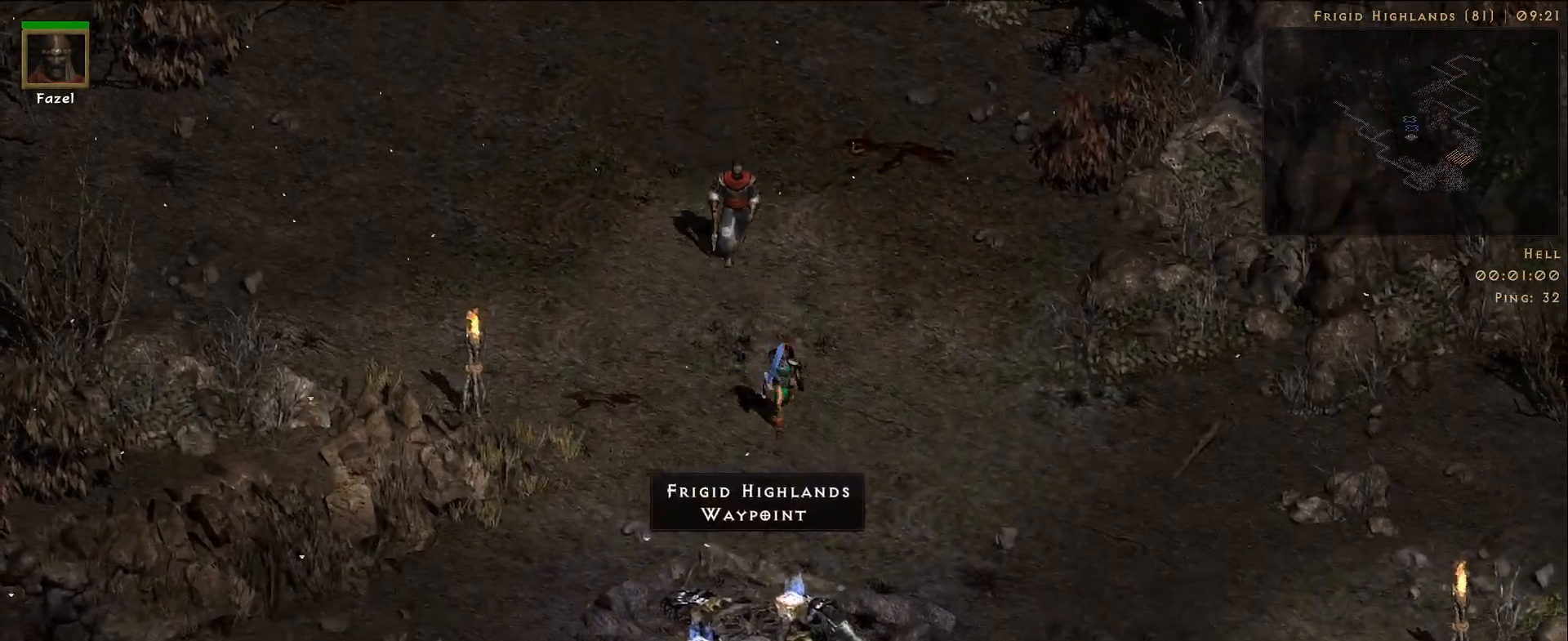
{"keys": [], "mouse": ["left"], "events": [[500, "mouse_left", "down"]]}
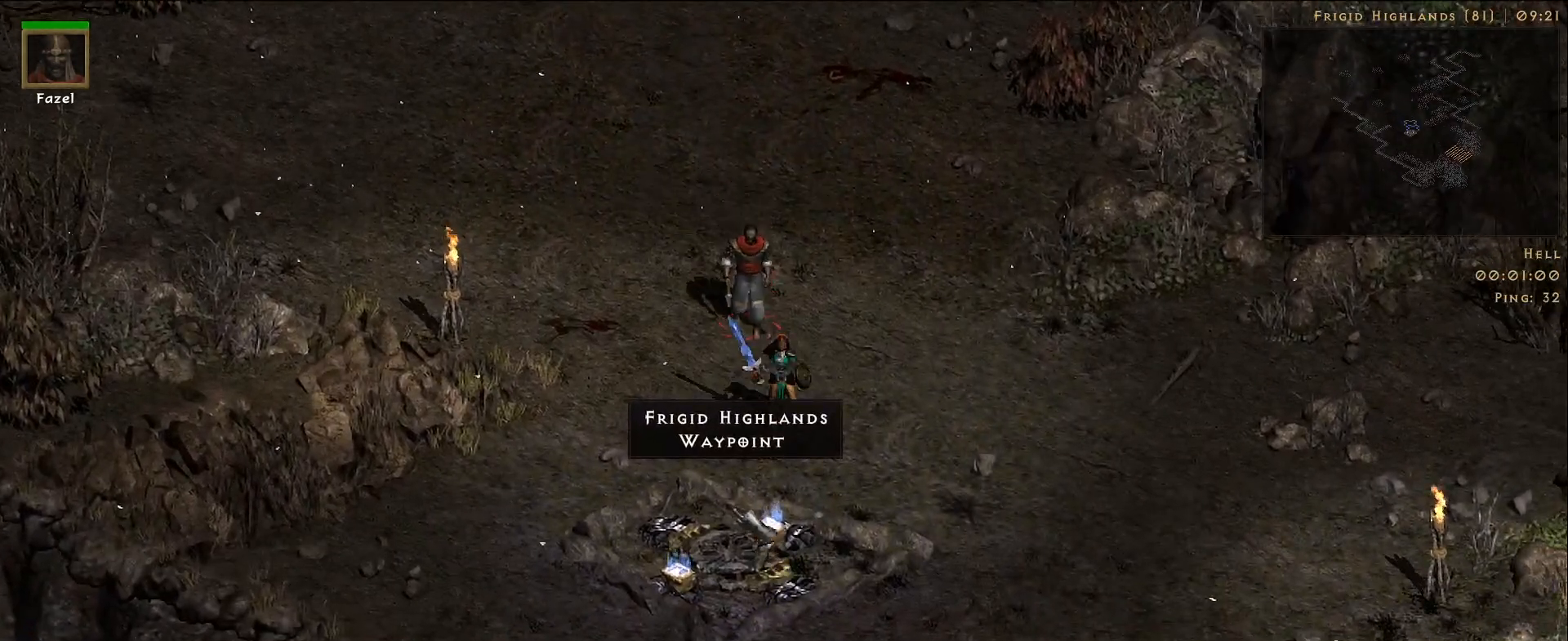
{"keys": [], "mouse": [], "events": [[100, "mouse_left", "up"]]}
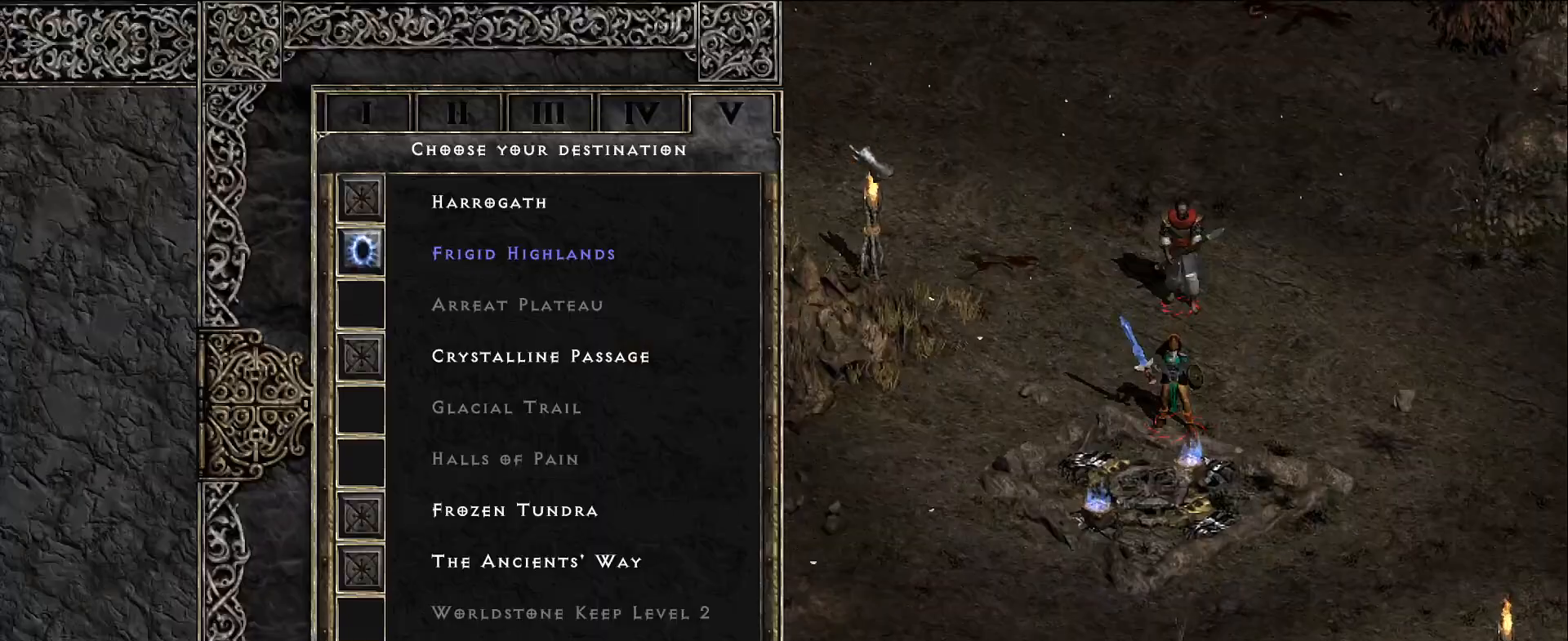
{"keys": [], "mouse": [], "events": [[250, "mouse_left", "down"], [333, "mouse_left", "up"]]}
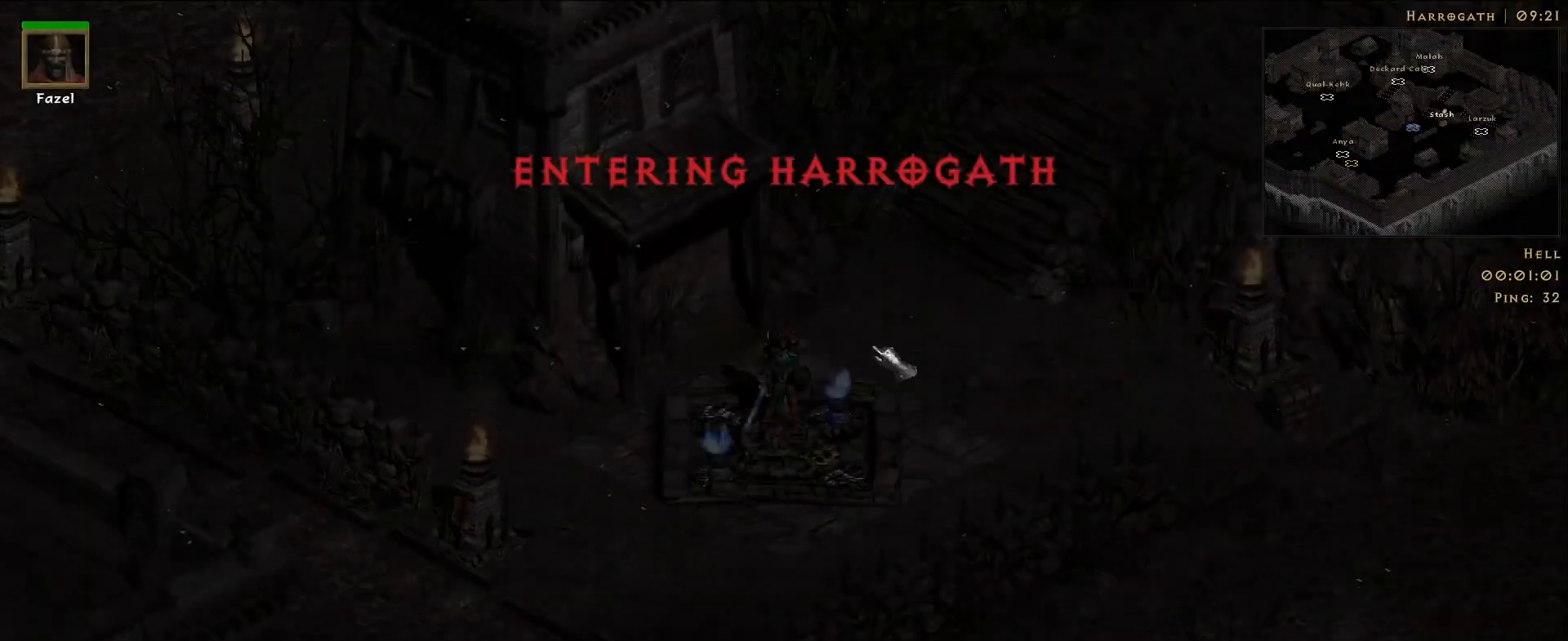
{"keys": [], "mouse": ["right"], "events": [[83, "mouse_left", "down"], [217, "mouse_left", "up"], [383, "d", "down"], [450, "mouse_right", "down"], [467, "d", "up"]]}
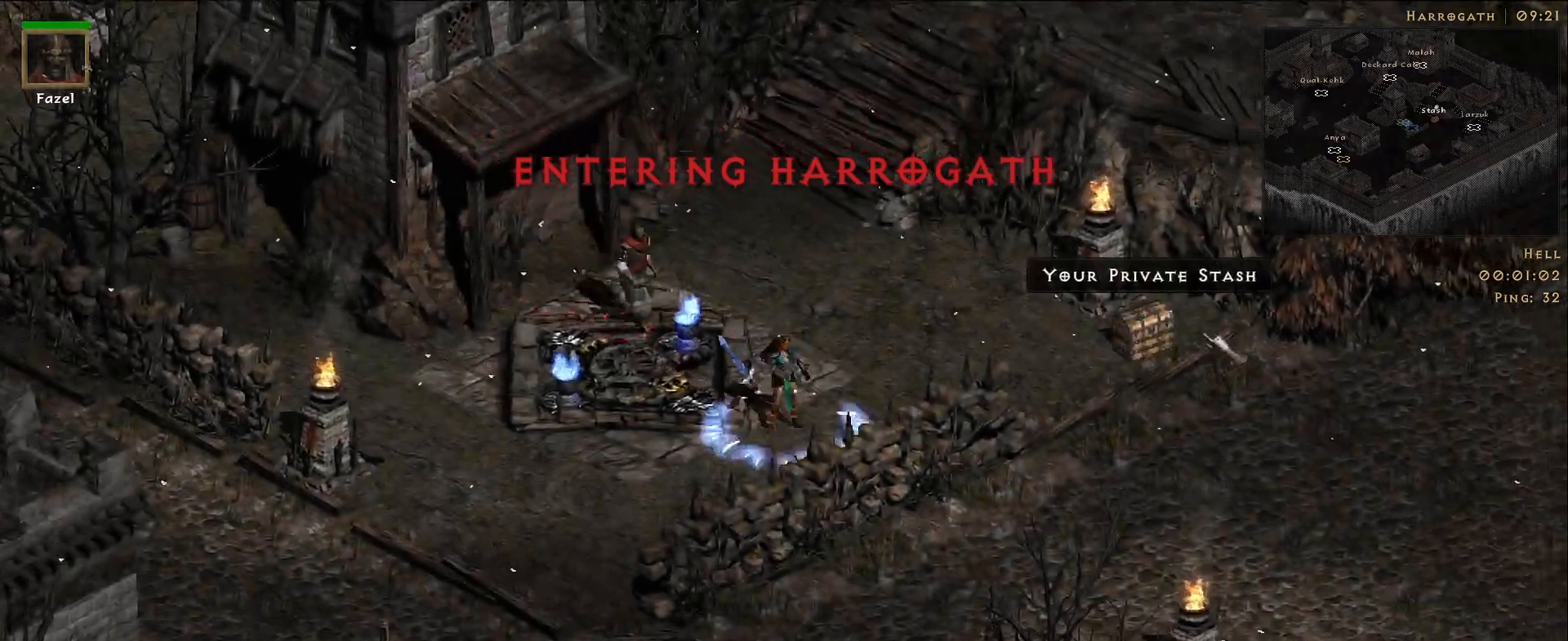
{"keys": [], "mouse": [], "events": [[83, "mouse_right", "up"]]}
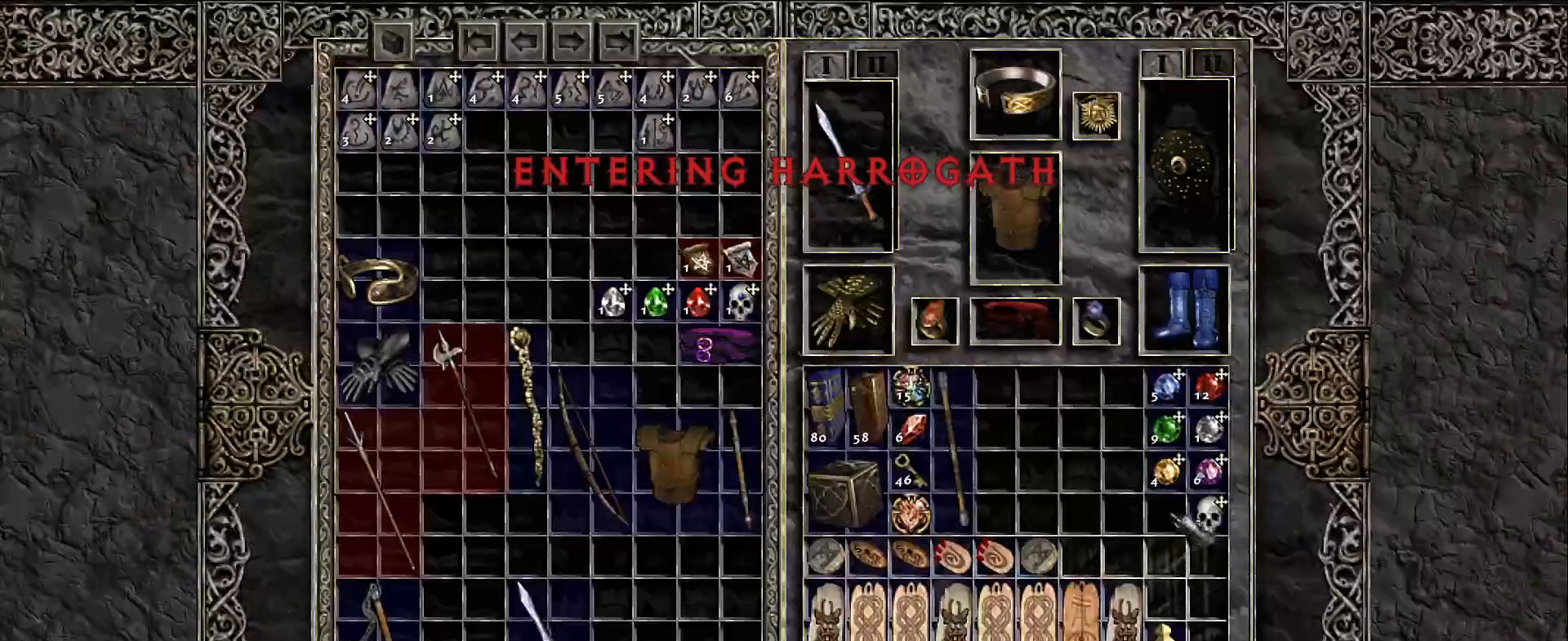
{"keys": [], "mouse": ["left"], "events": [[467, "mouse_left", "down"]]}
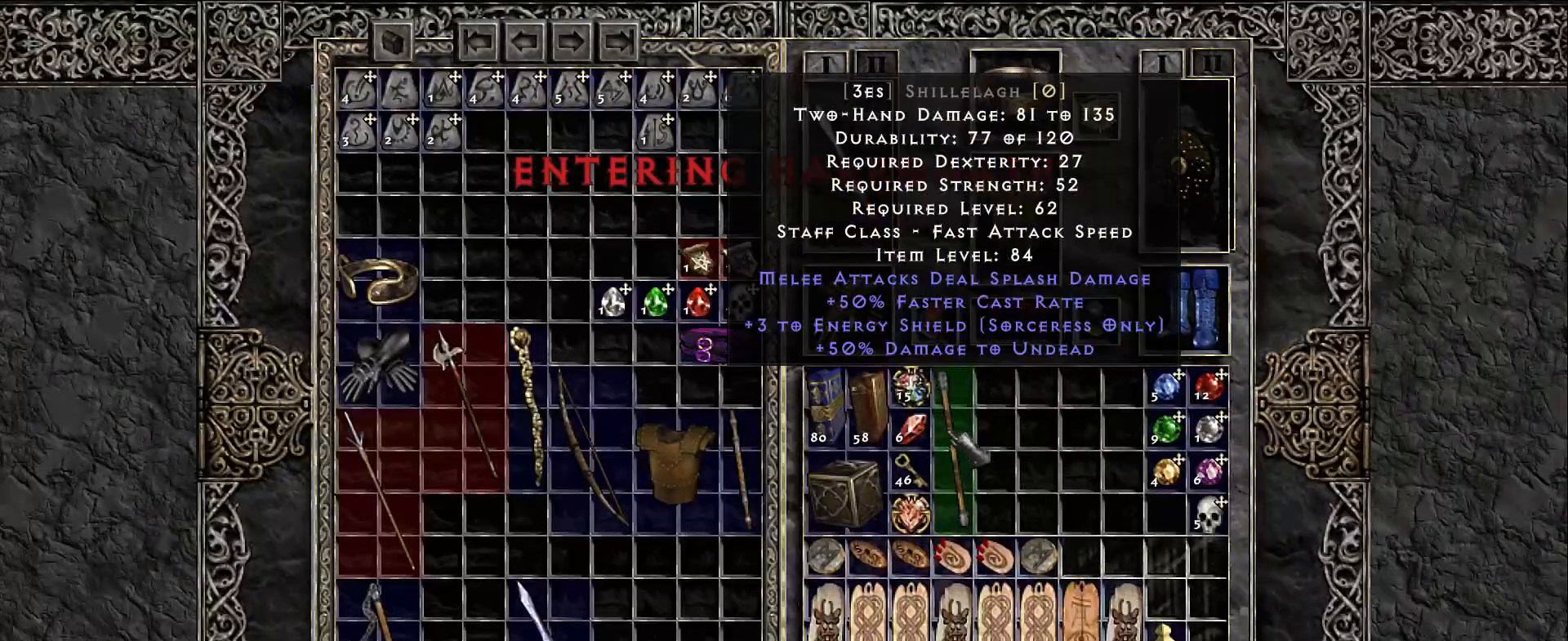
{"keys": [], "mouse": [], "events": [[33, "mouse_left", "up"]]}
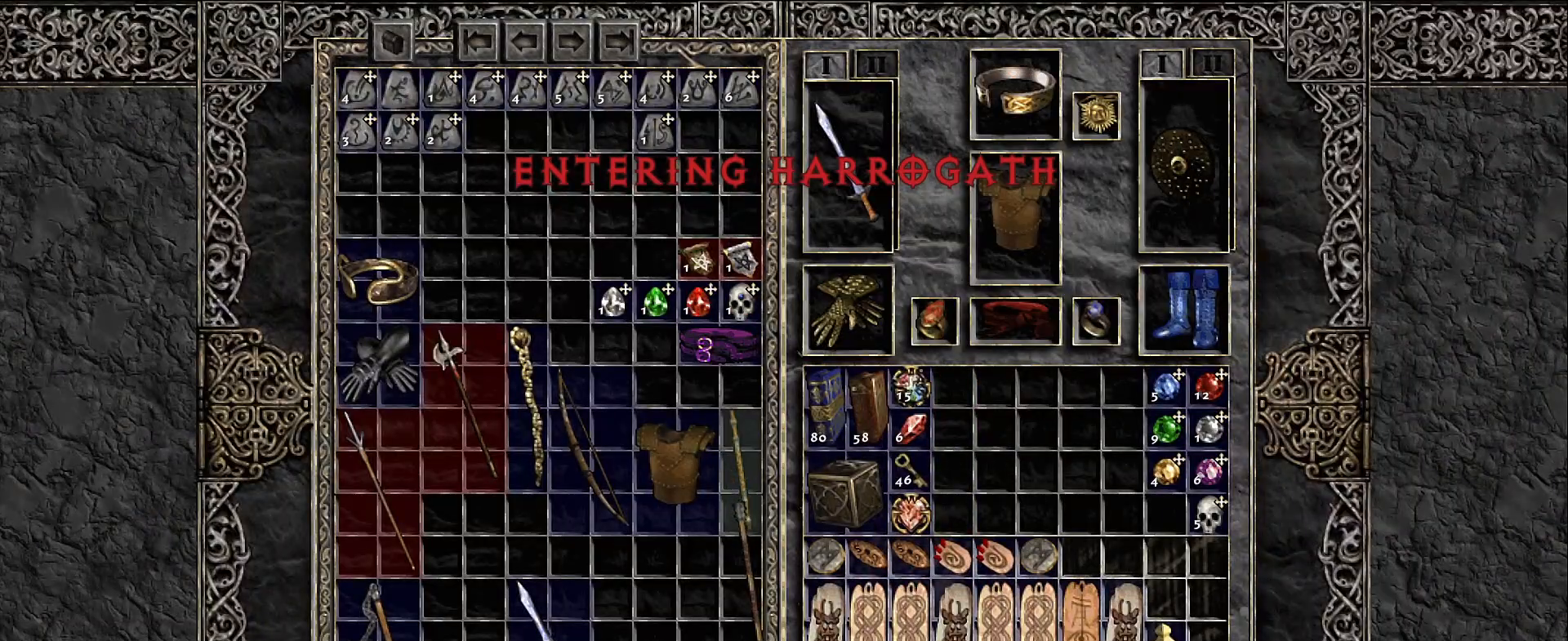
{"keys": [], "mouse": [], "events": [[233, "mouse_left", "down"], [300, "mouse_left", "up"]]}
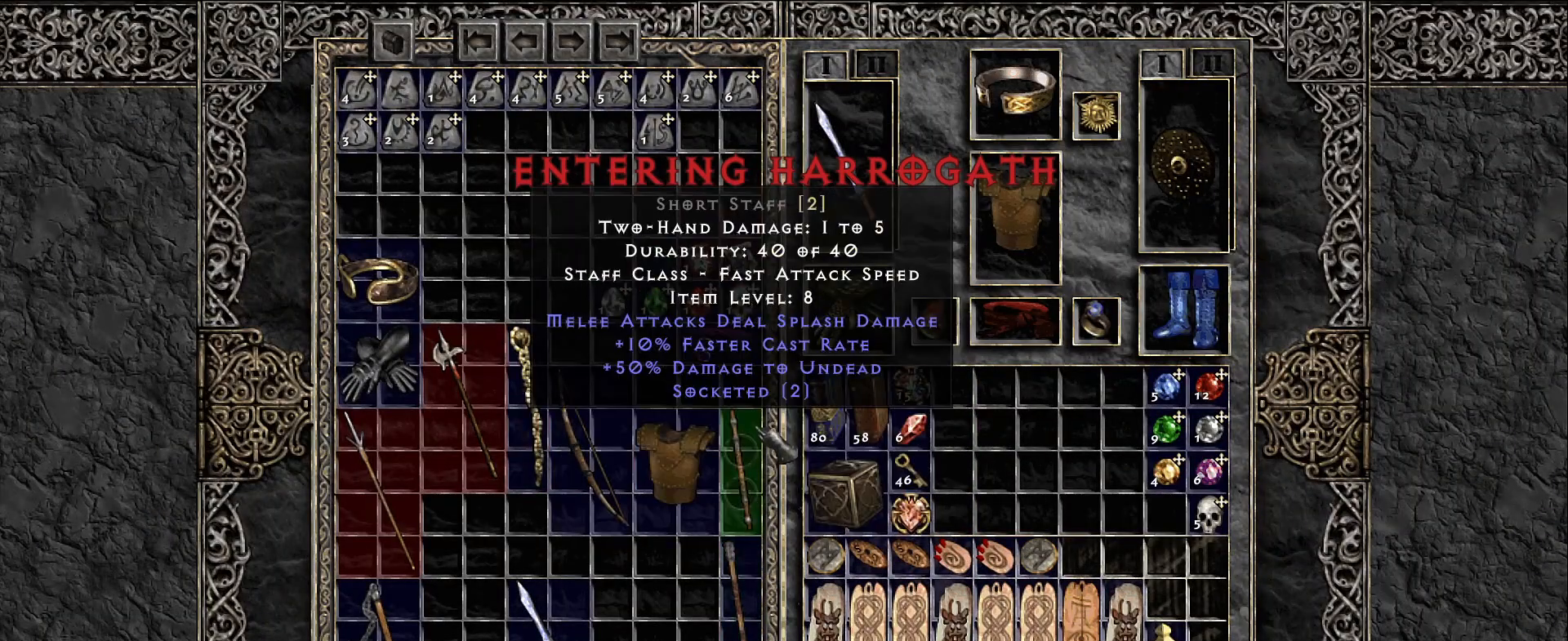
{"keys": [], "mouse": [], "events": []}
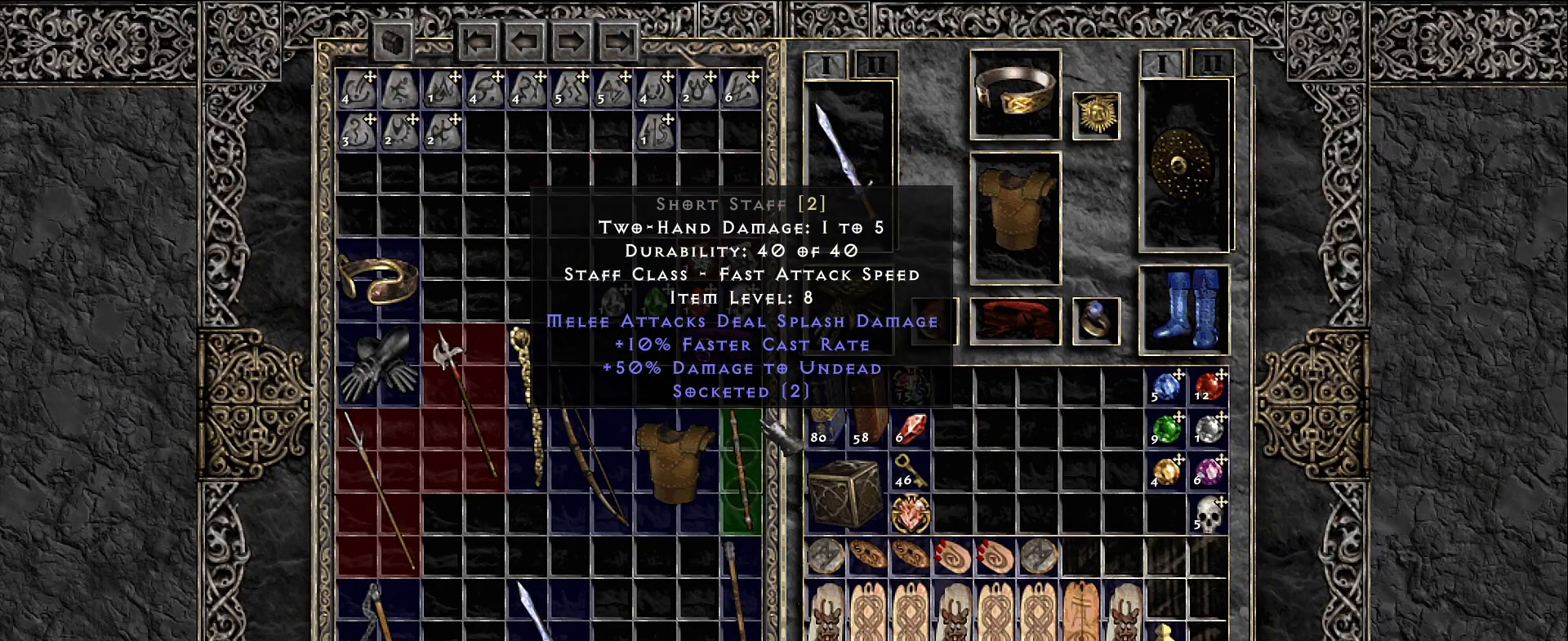
{"keys": [], "mouse": [], "events": []}
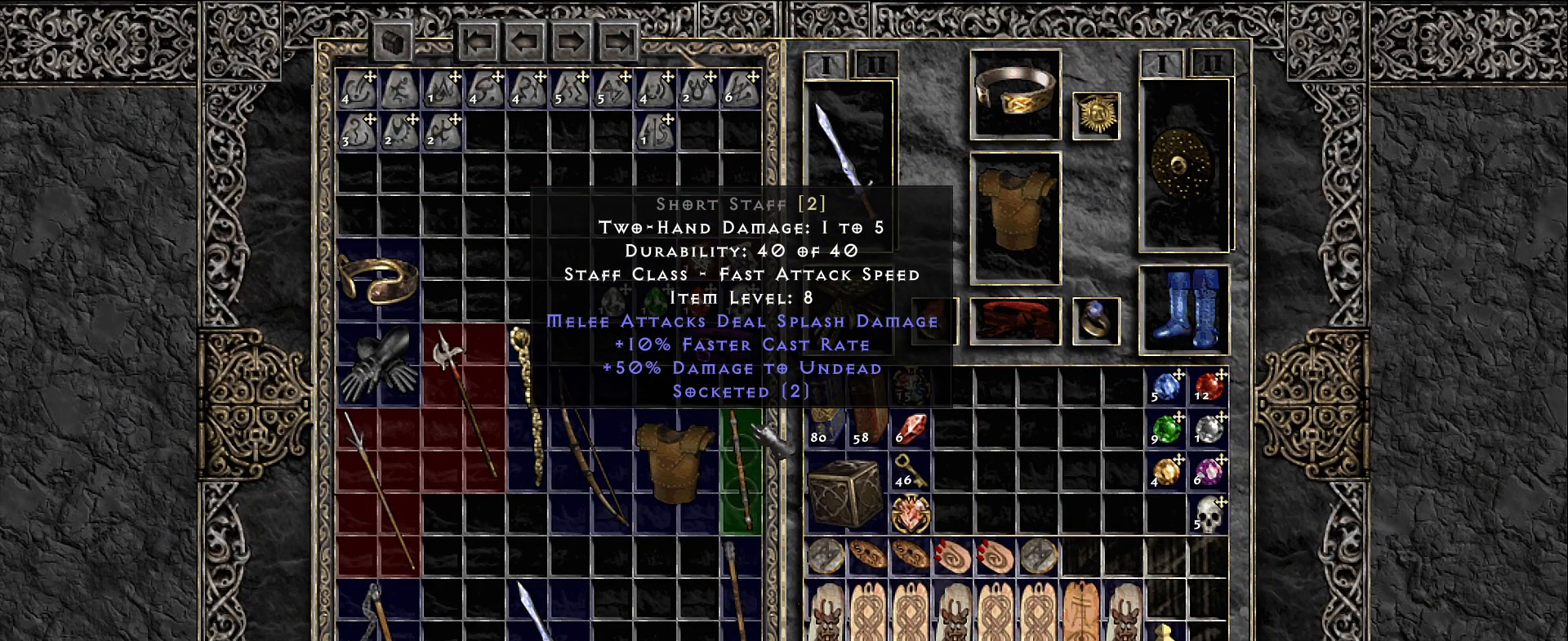
{"keys": ["ctrl"], "mouse": [], "events": [[300, "ctrl", "down"], [367, "mouse_right", "down"], [433, "mouse_right", "up"]]}
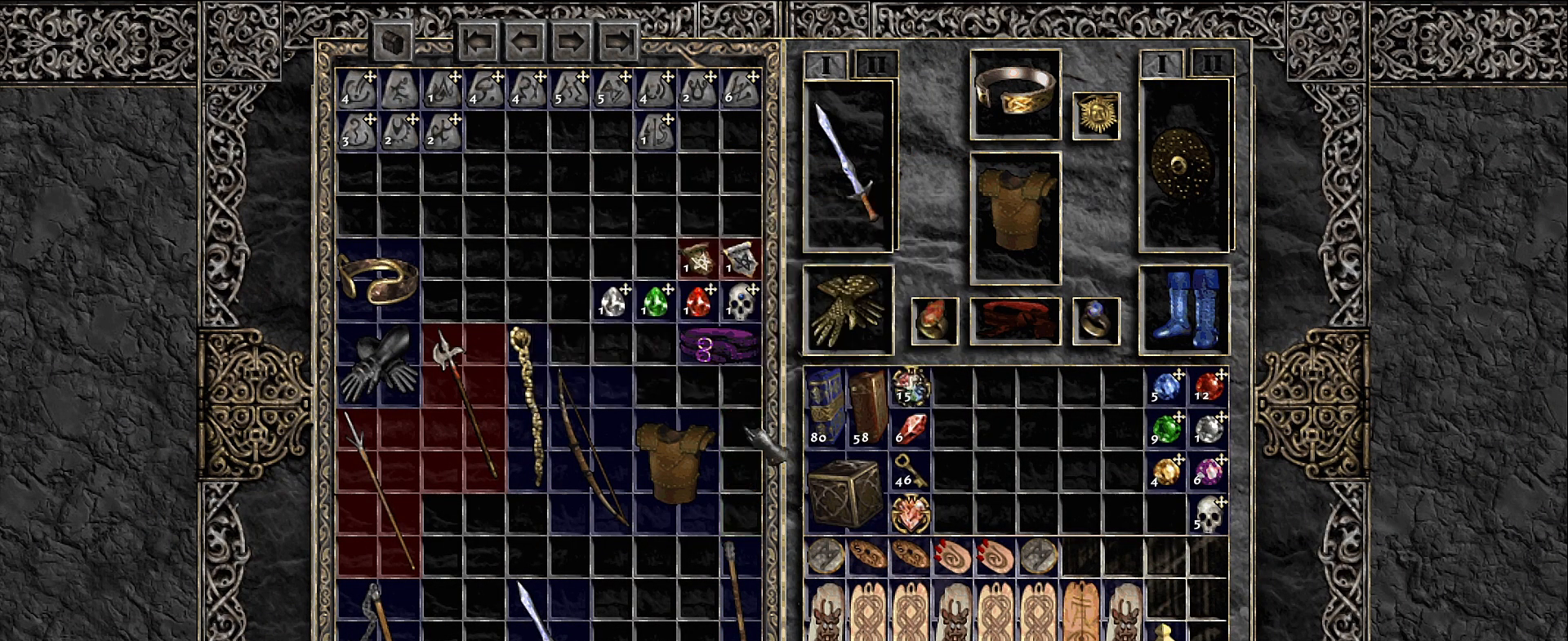
{"keys": [], "mouse": ["left"], "events": [[33, "ctrl", "up"], [483, "mouse_left", "down"]]}
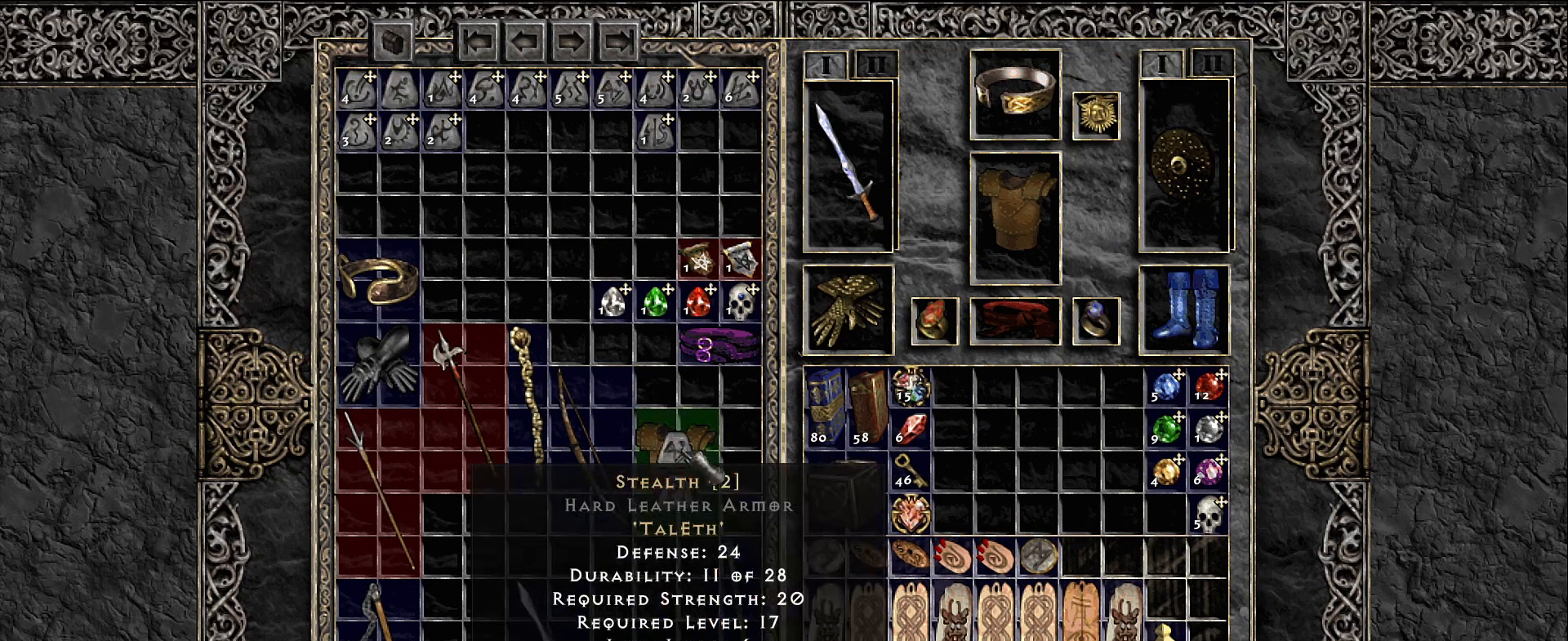
{"keys": [], "mouse": [], "events": [[67, "mouse_left", "up"], [167, "mouse_left", "down"], [267, "mouse_left", "up"]]}
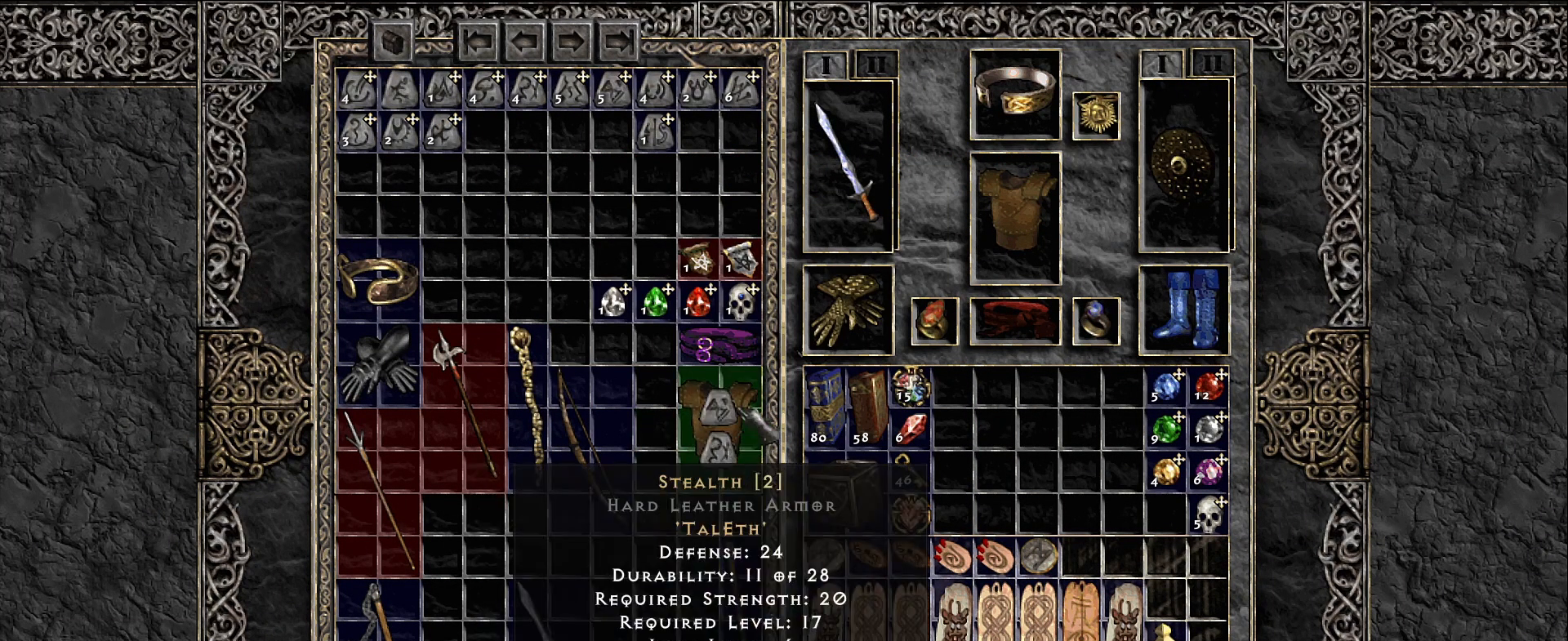
{"keys": [], "mouse": [], "events": []}
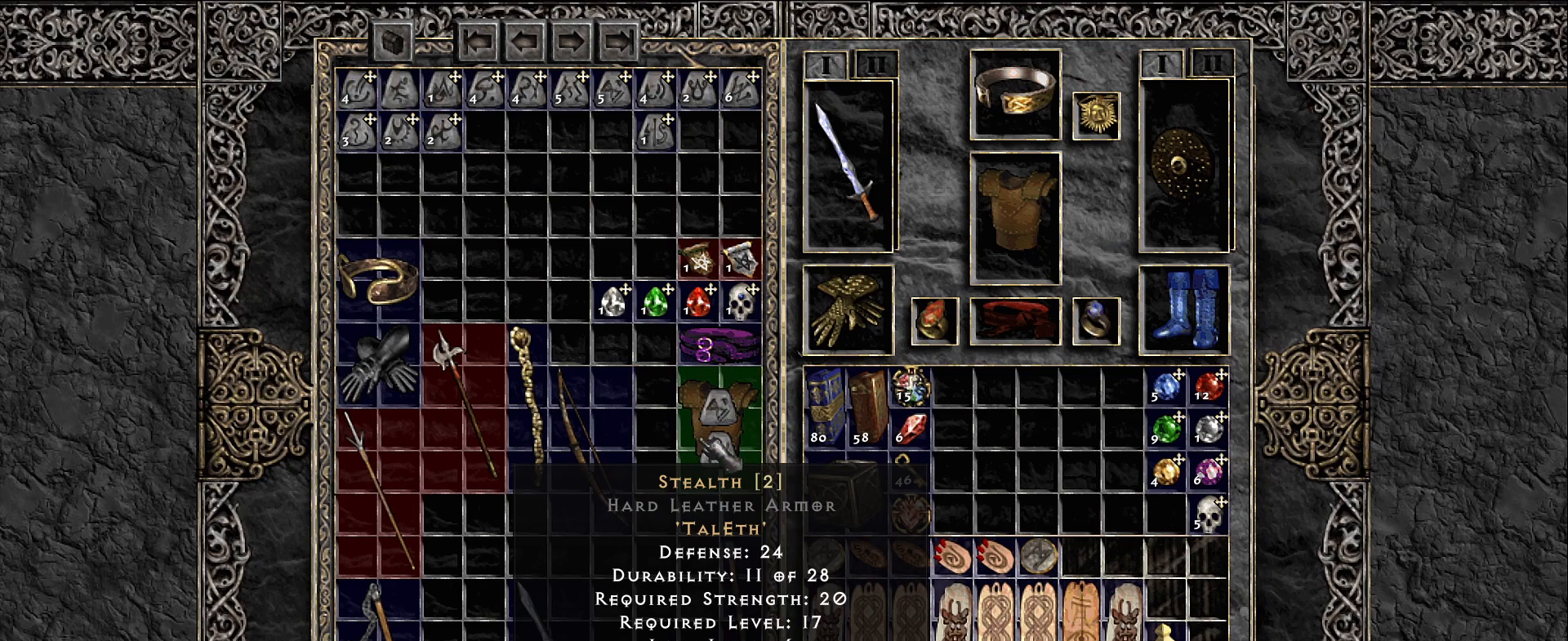
{"keys": [], "mouse": [], "events": []}
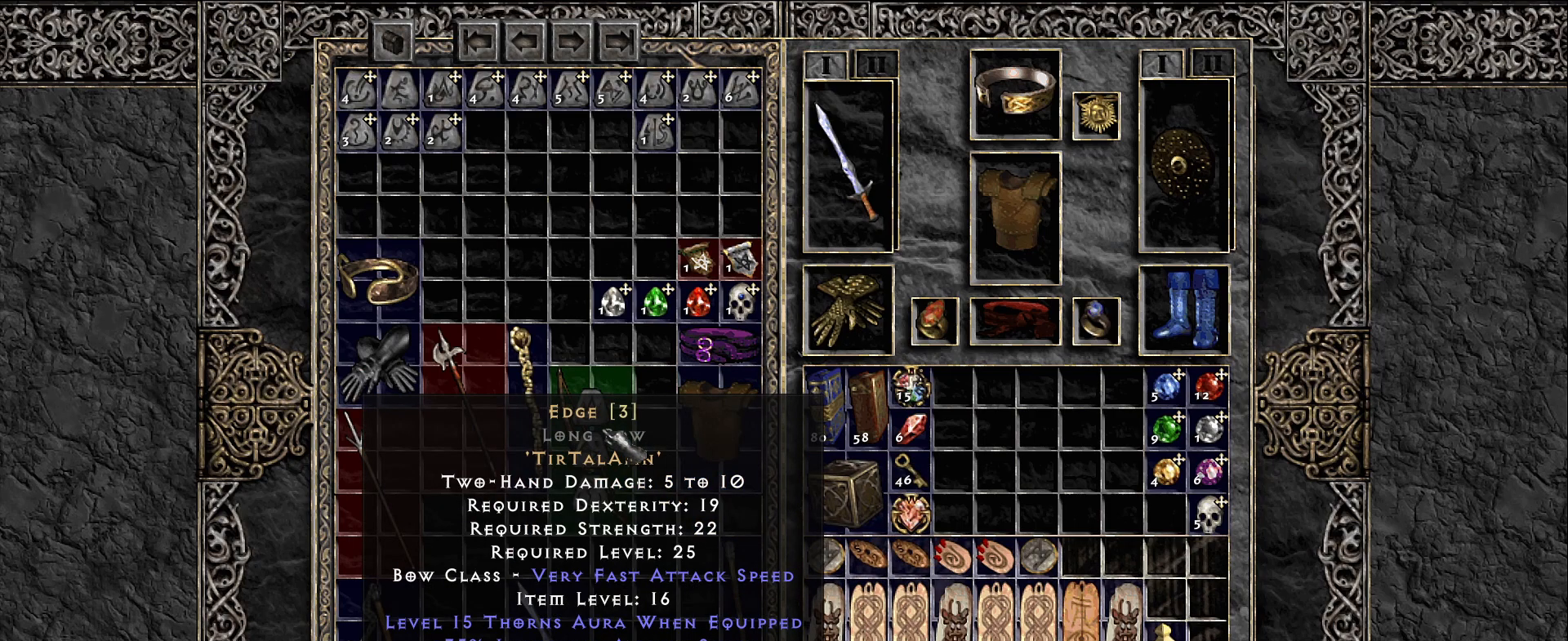
{"keys": [], "mouse": [], "events": [[267, "mouse_left", "down"], [367, "mouse_left", "up"]]}
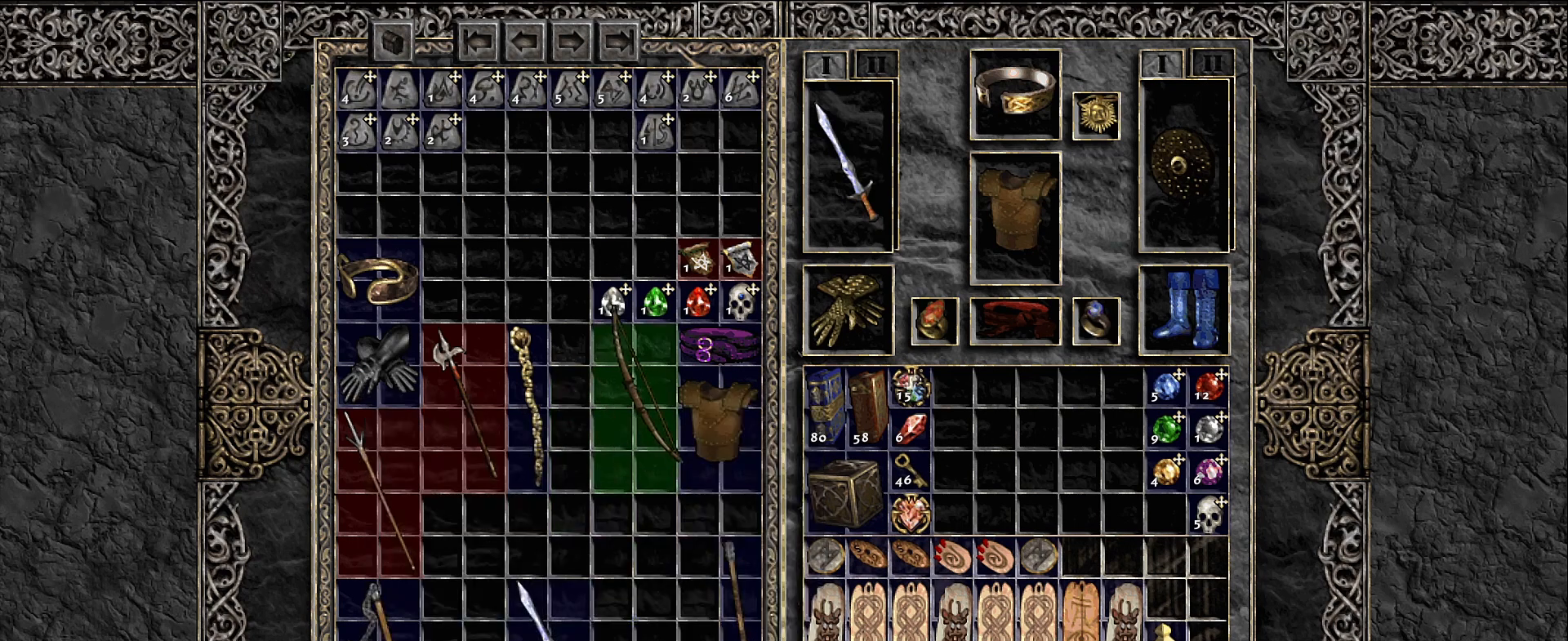
{"keys": [], "mouse": [], "events": [[217, "mouse_left", "down"], [300, "mouse_left", "up"]]}
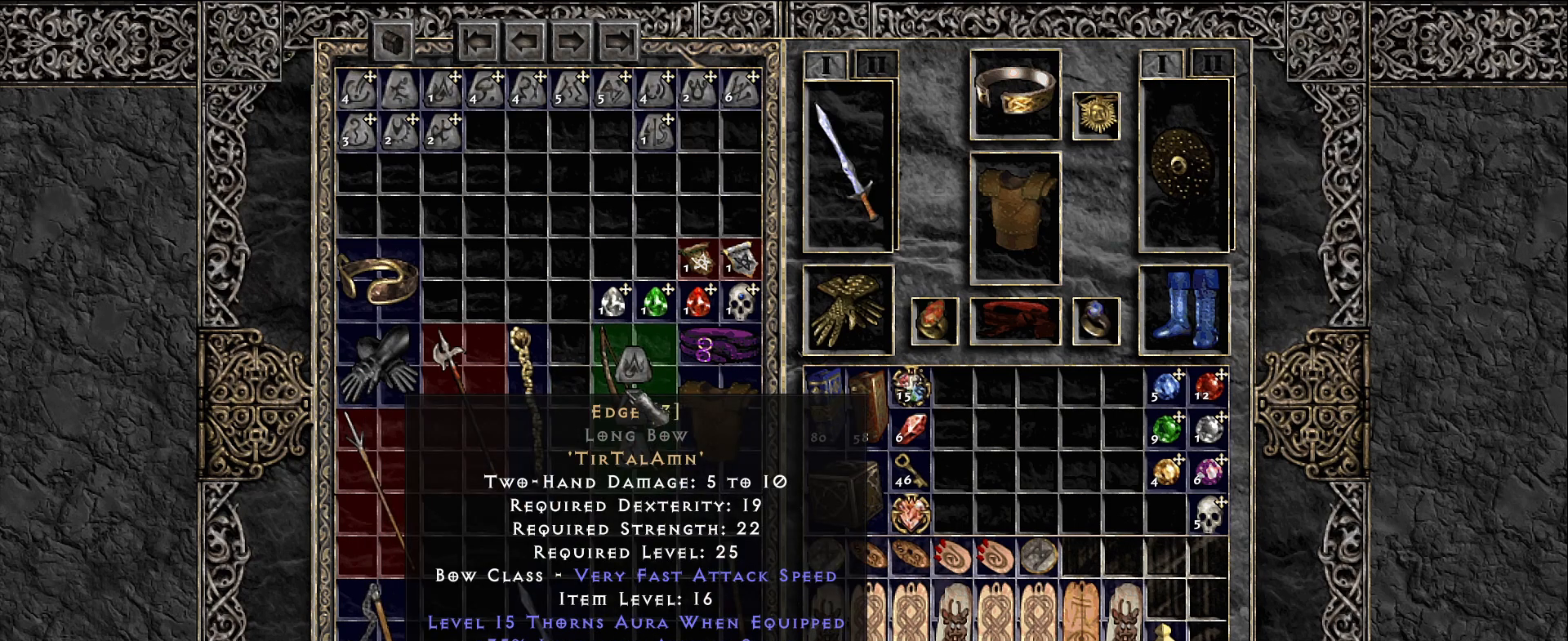
{"keys": [], "mouse": [], "events": [[400, "space", "down"], [483, "space", "up"]]}
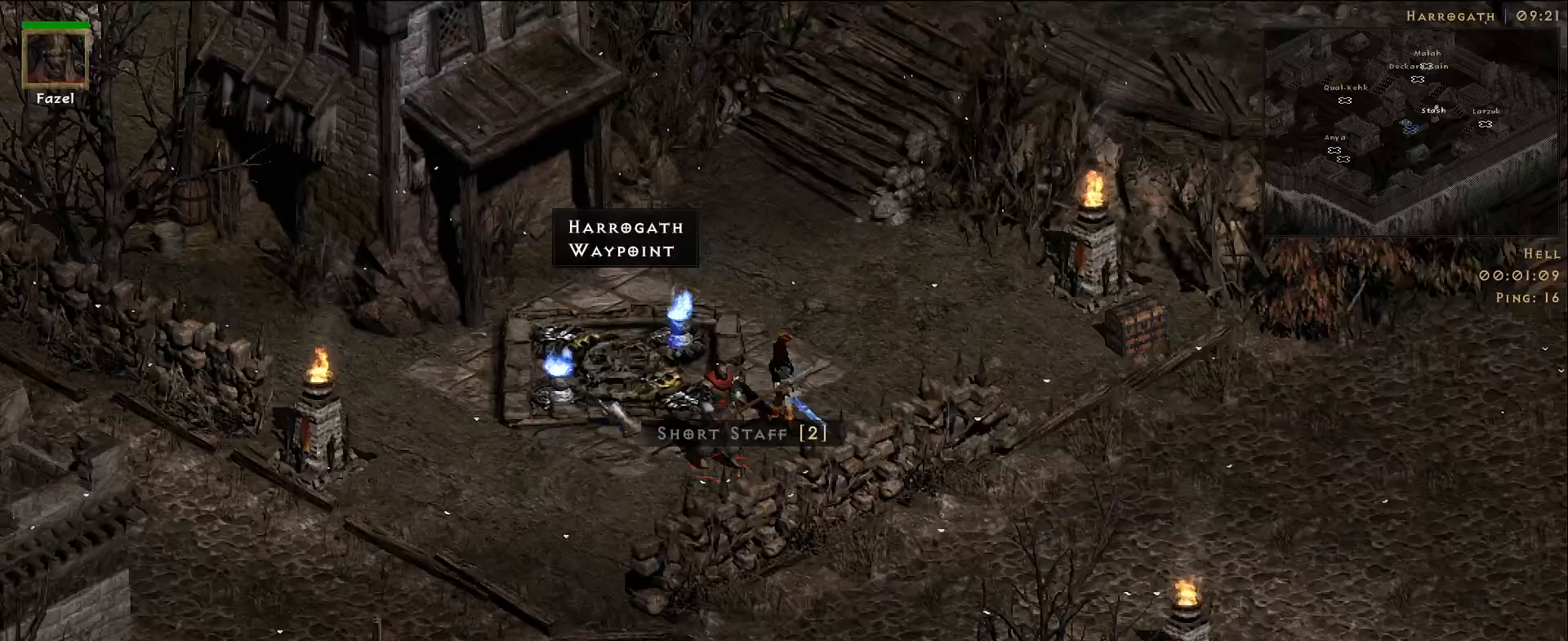
{"keys": [], "mouse": [], "events": []}
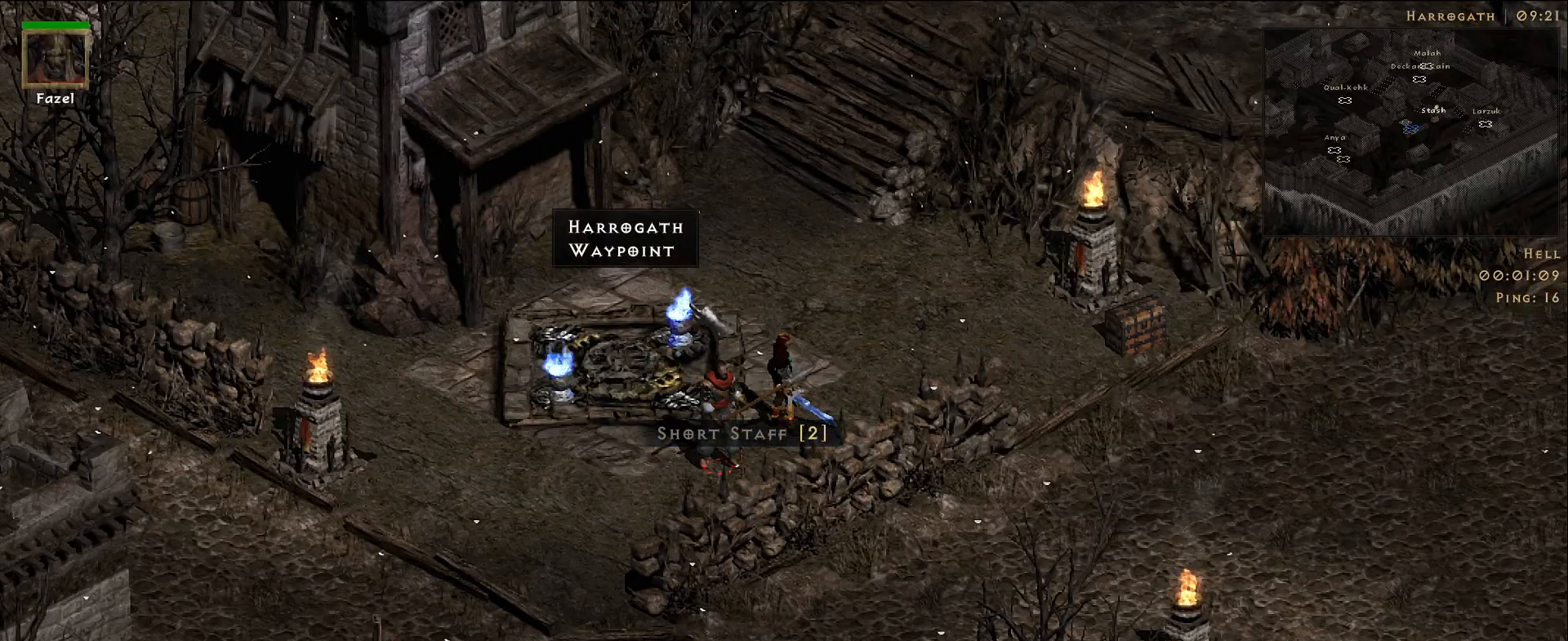
{"keys": [], "mouse": [], "events": [[333, "mouse_left", "down"], [417, "mouse_left", "up"]]}
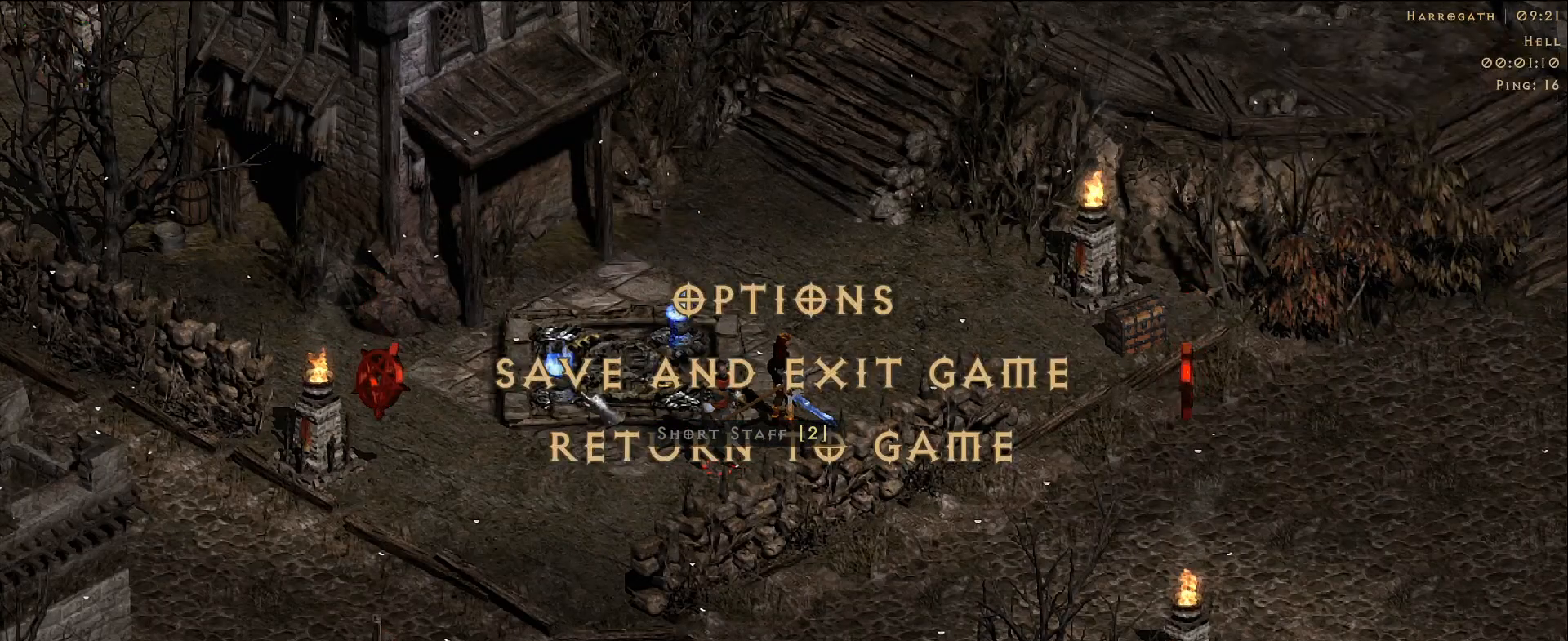
{"keys": [], "mouse": [], "events": []}
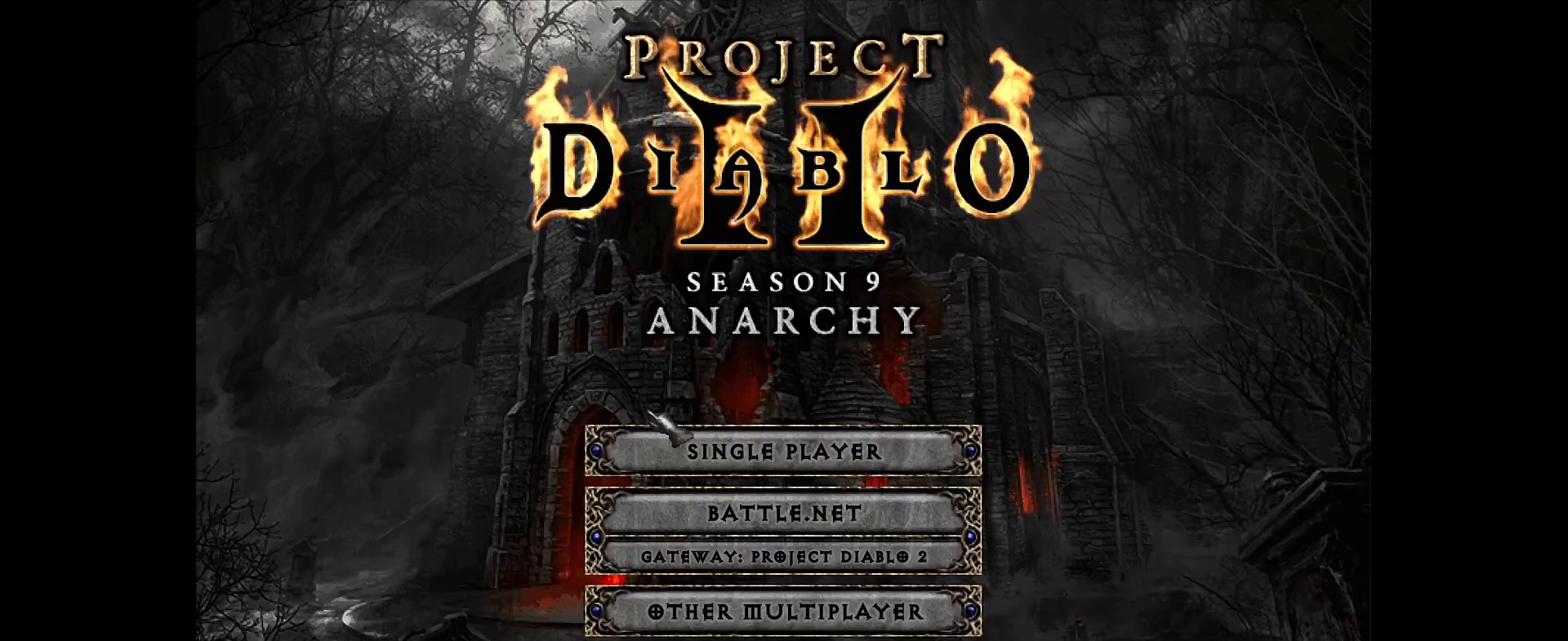
{"keys": [], "mouse": [], "events": [[167, "mouse_left", "down"], [267, "mouse_left", "up"]]}
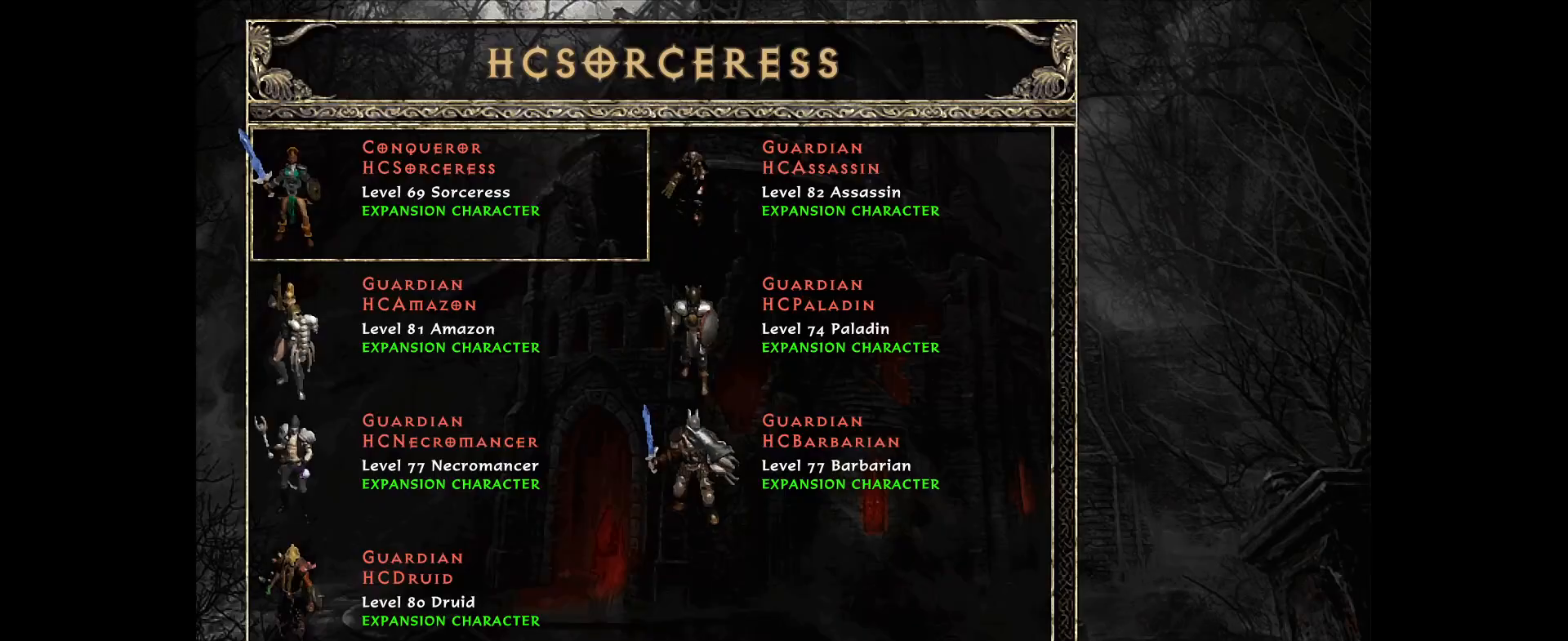
{"keys": [], "mouse": [], "events": []}
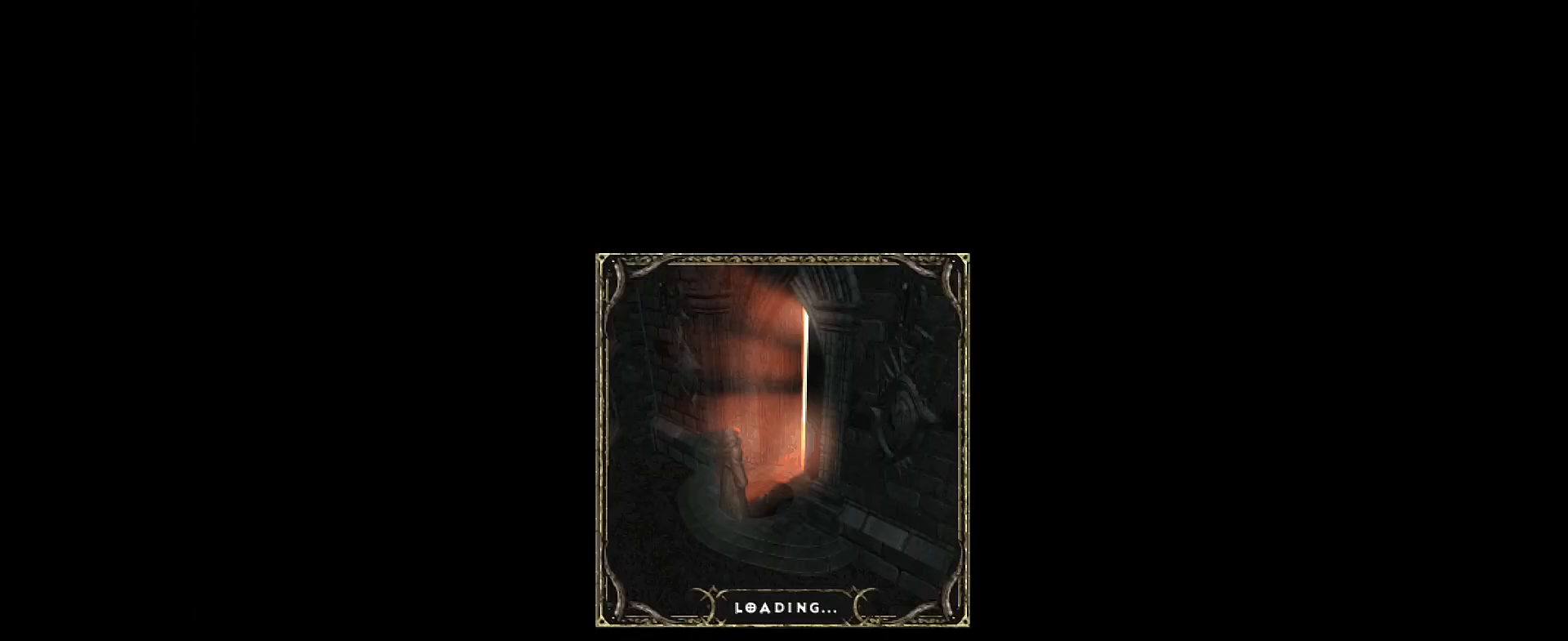
{"keys": [], "mouse": [], "events": [[133, "mouse_left", "down"], [233, "mouse_left", "up"], [333, "mouse_left", "down"], [417, "mouse_left", "up"]]}
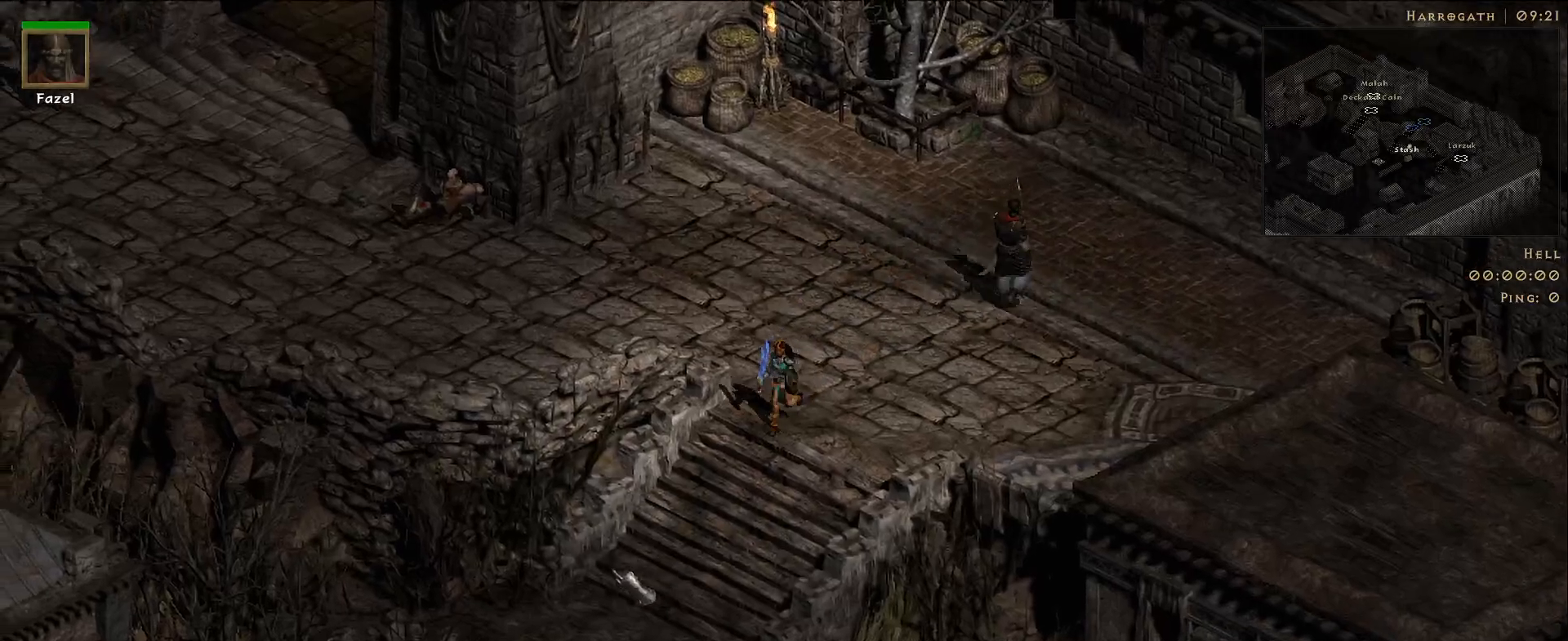
{"keys": [], "mouse": [], "events": [[33, "mouse_left", "down"], [117, "mouse_left", "up"], [383, "mouse_left", "down"], [467, "mouse_left", "up"]]}
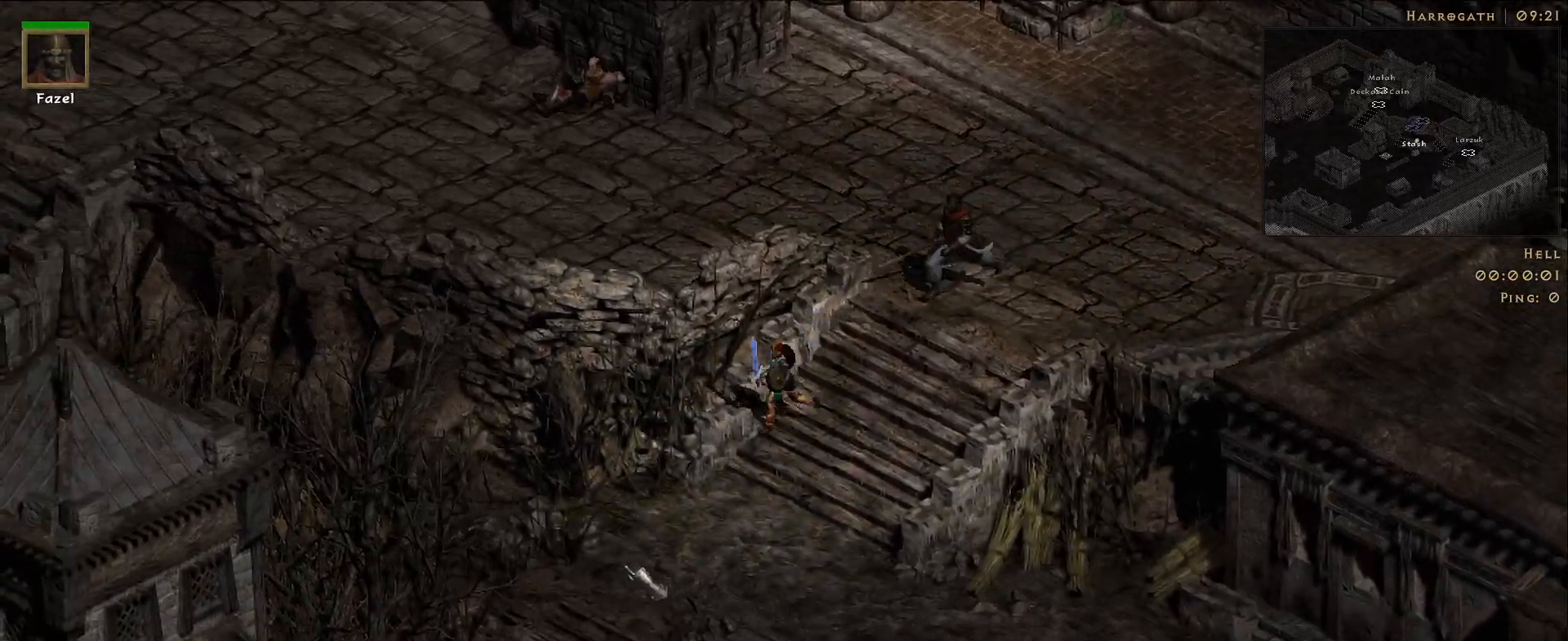
{"keys": [], "mouse": [], "events": [[83, "mouse_left", "down"], [200, "mouse_left", "up"]]}
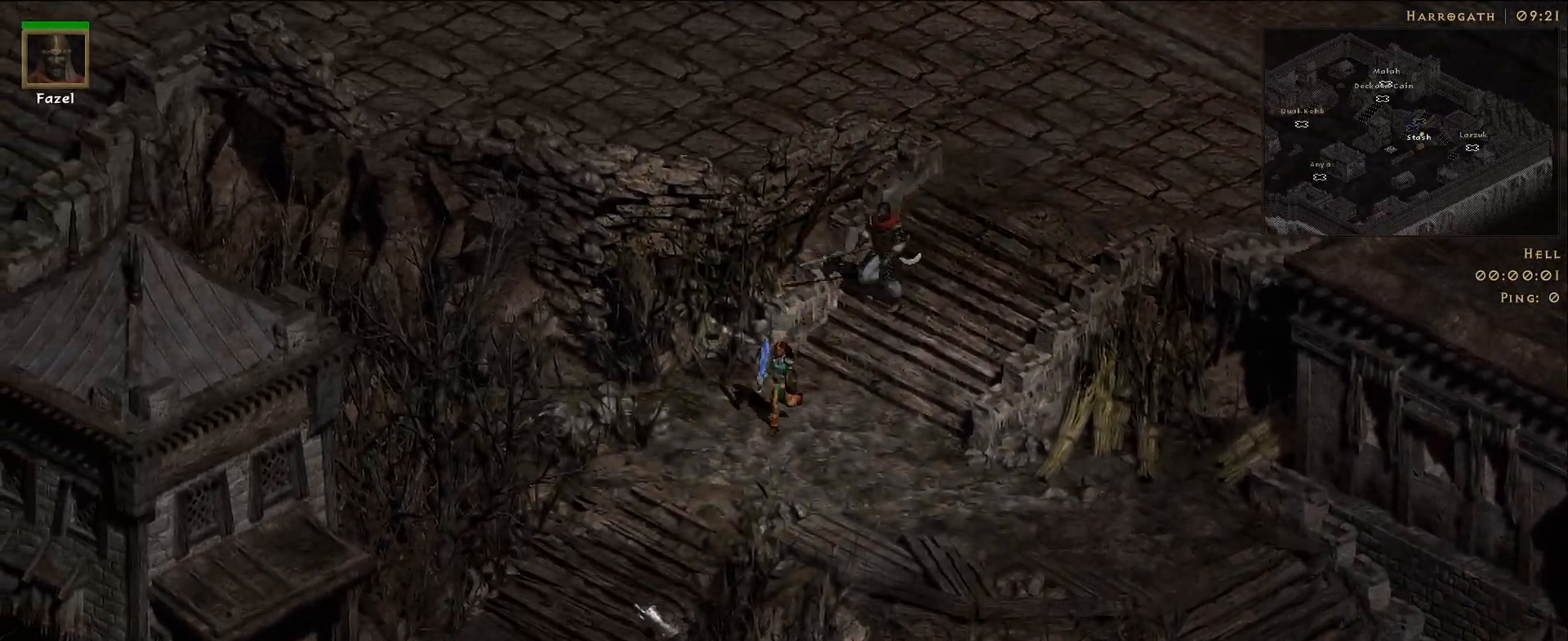
{"keys": [], "mouse": [], "events": [[83, "mouse_left", "down"], [167, "mouse_left", "up"], [267, "mouse_left", "down"], [367, "mouse_left", "up"]]}
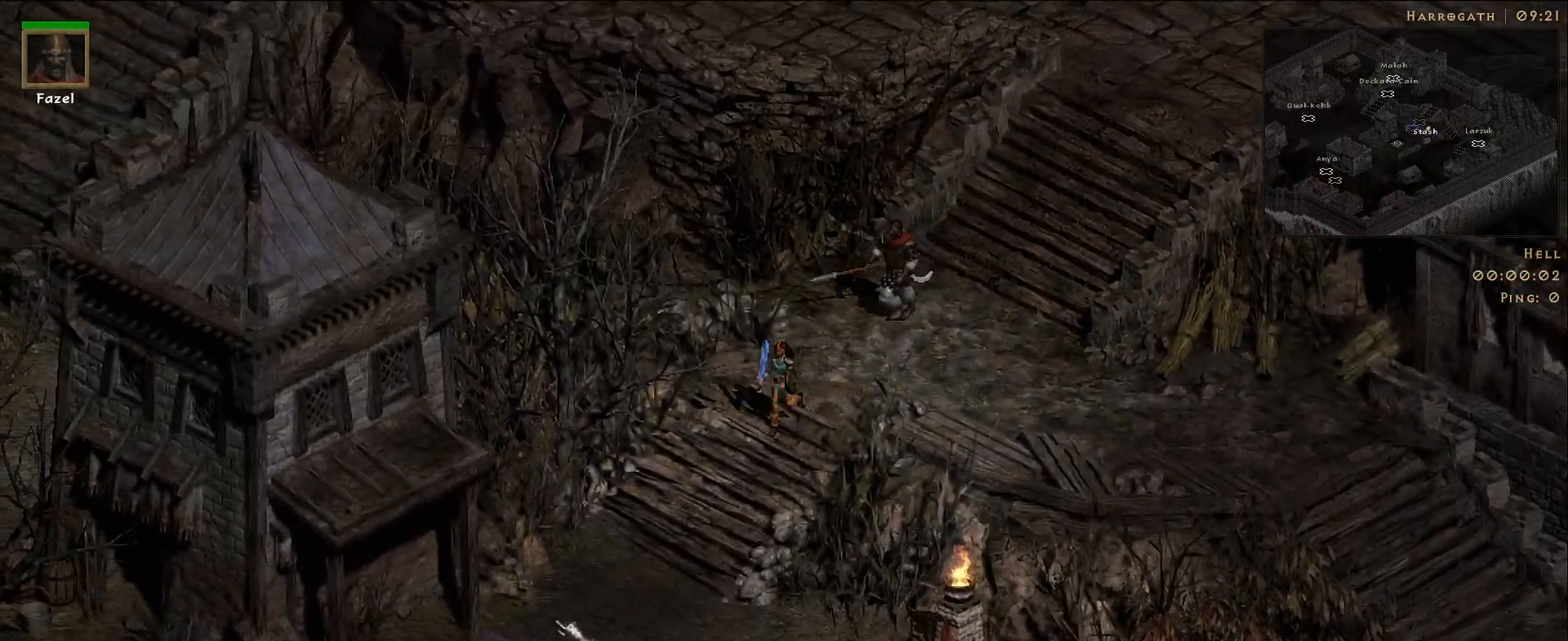
{"keys": [], "mouse": [], "events": [[117, "d", "down"], [233, "mouse_right", "down"], [267, "d", "up"], [333, "mouse_right", "up"]]}
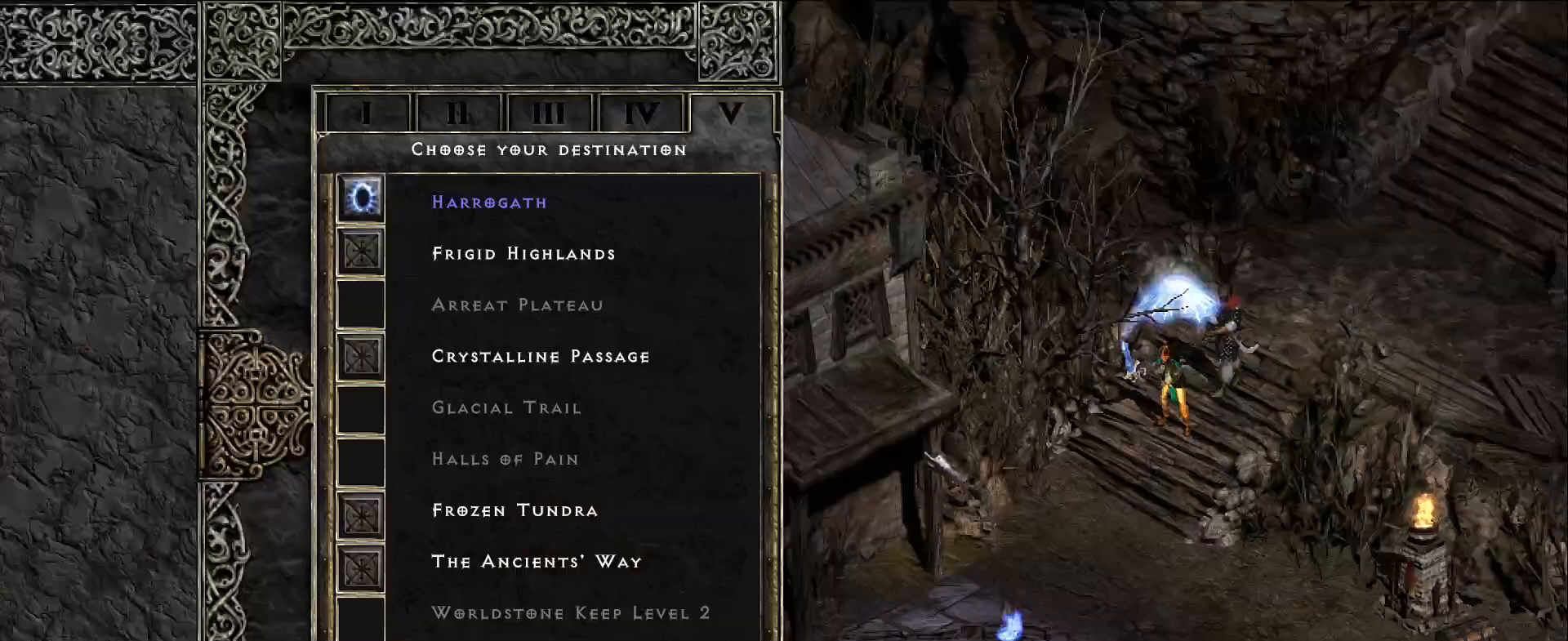
{"keys": [], "mouse": ["left"], "events": [[433, "mouse_left", "down"]]}